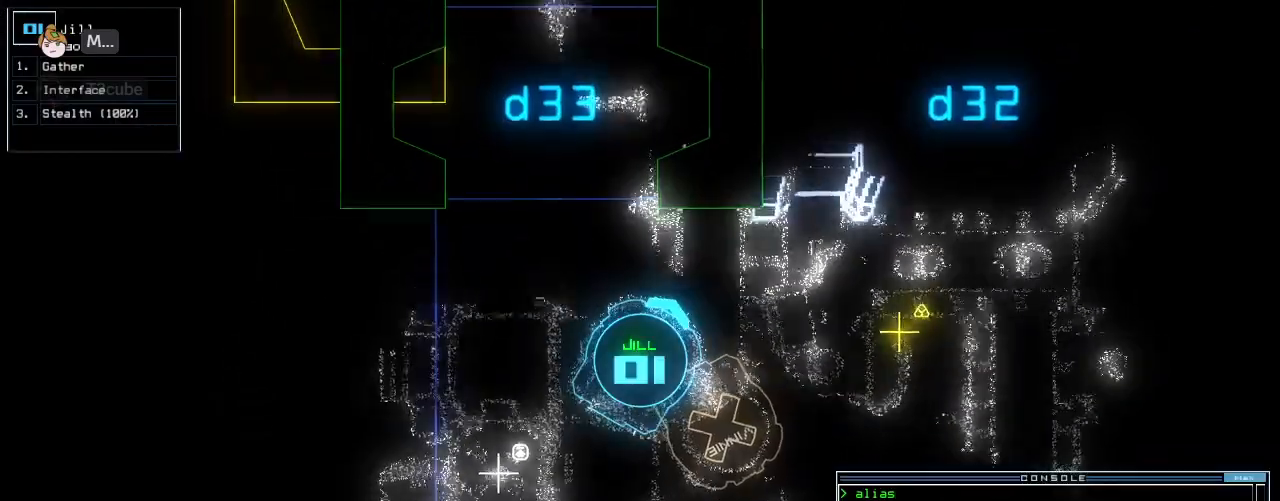
Gameplay with keyboard; each line is a JSON object with the keys held at the frame after it. "events" lists presses ("down") and releases ("up") of ".", "0", "1", "2", "3", "5", "6", "7", "8", "9", "a", "b", "backspace", "c", "caps_lock", "comma", "ctrl_l", "ctrl_r", "d", "down", "e", "equals", "escape", "f", "f8", "g", "i", "k", "l", "left", "m", "minus", "n", "o", "p", "q", "r", "return", "right", "s", "semicolon", "shift_l", "shift_r", "space", "t", "tab", "tilde", "up", "v", "w", "x", "y" and "z" between this image and that frame as [ms after this image, input, new state], when the widget could be followed in between. No other keys are recorded. Mouse input is not recorded. Not read: 4 h j quote u.
{"keys": ["right", "up"], "events": [[104, "right", "down"], [146, "right", "up"], [271, "right", "down"], [312, "right", "up"], [396, "right", "down"]]}
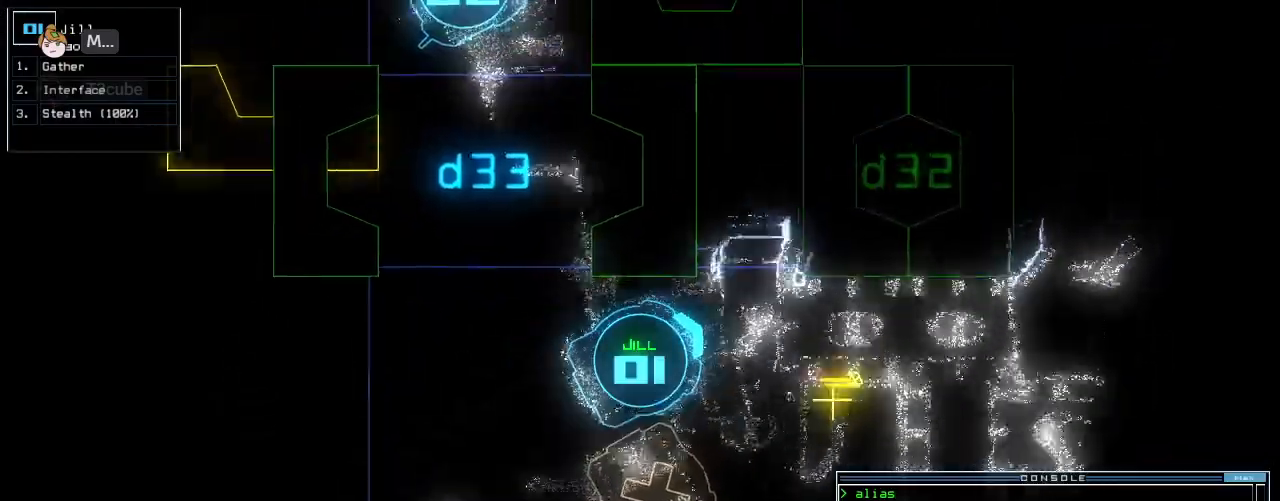
{"keys": ["g", "up"], "events": [[250, "right", "up"], [500, "g", "down"]]}
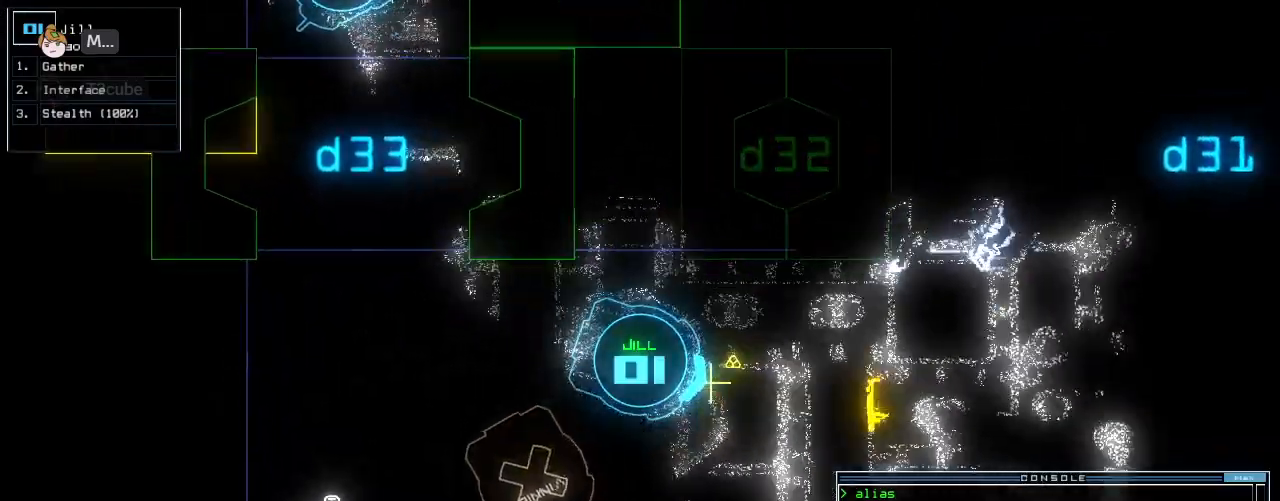
{"keys": ["up"], "events": [[104, "return", "down"], [125, "g", "up"], [208, "return", "up"], [312, "n", "down"], [417, "n", "up"]]}
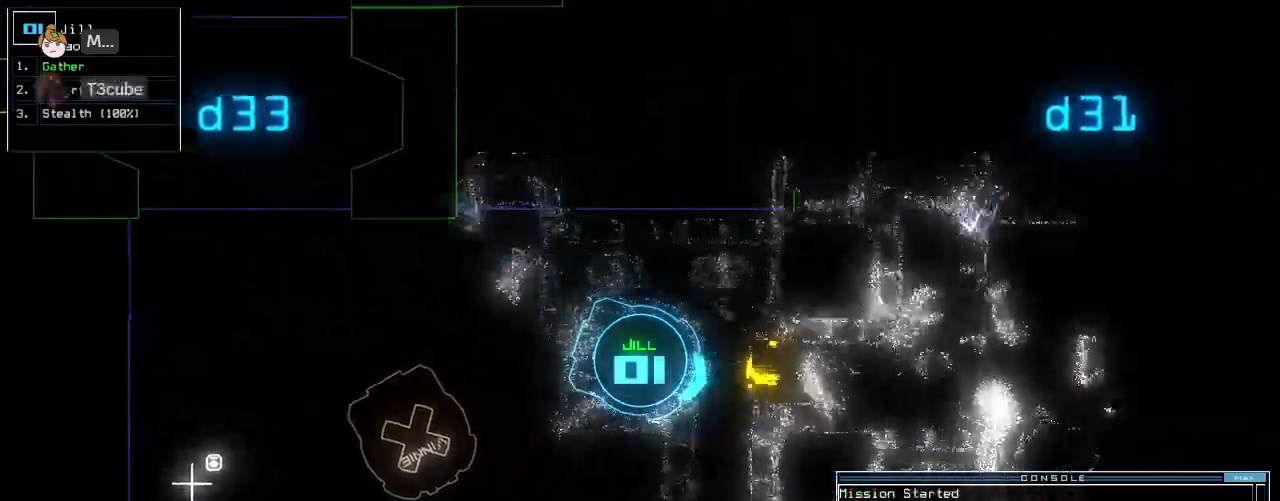
{"keys": ["g", "up"], "events": [[21, "space", "down"], [125, "space", "up"], [229, "3", "down"], [271, "return", "down"], [333, "3", "up"], [375, "return", "up"], [500, "g", "down"]]}
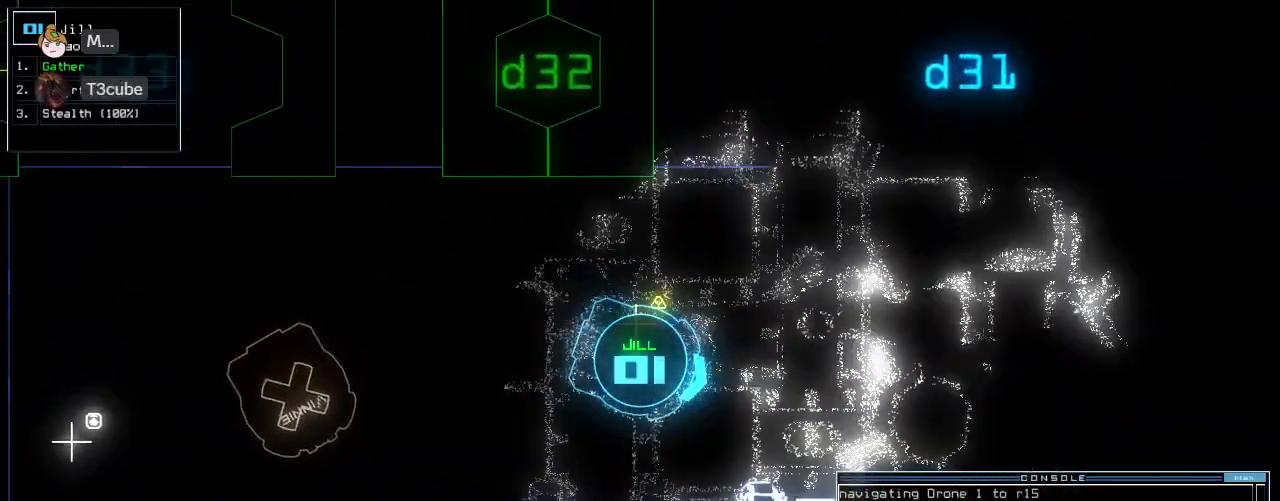
{"keys": ["up"], "events": [[62, "return", "down"], [104, "g", "up"], [167, "return", "up"], [208, "left", "down"], [396, "left", "up"]]}
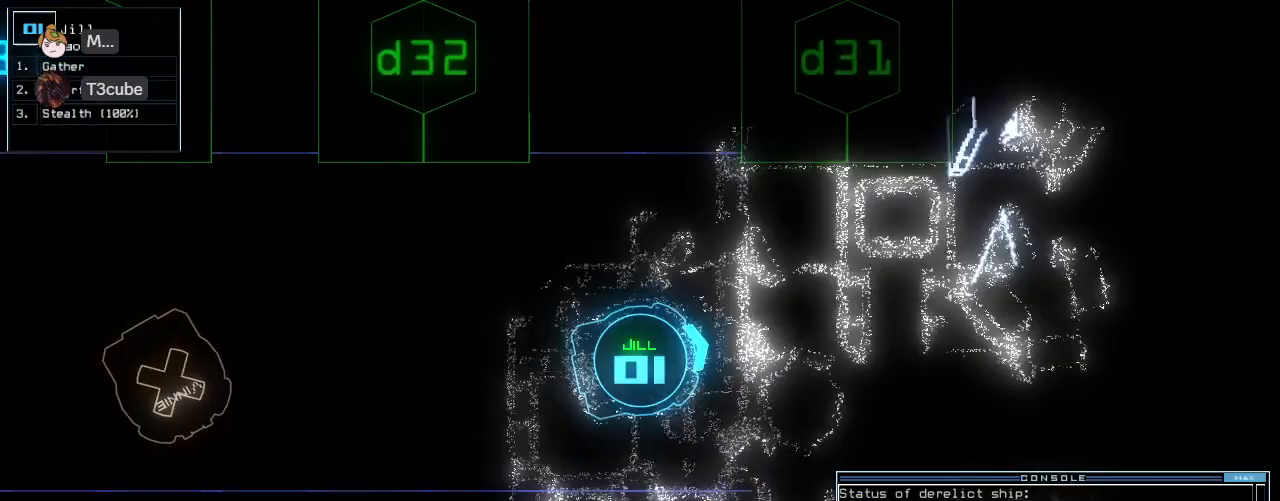
{"keys": ["up"], "events": [[167, "right", "down"], [229, "right", "up"]]}
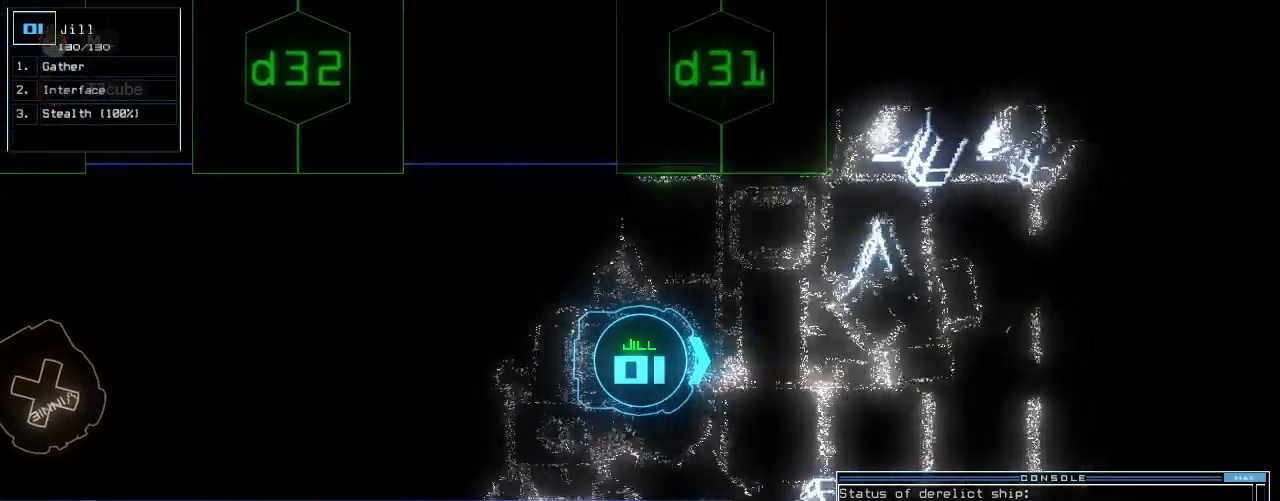
{"keys": ["up"], "events": []}
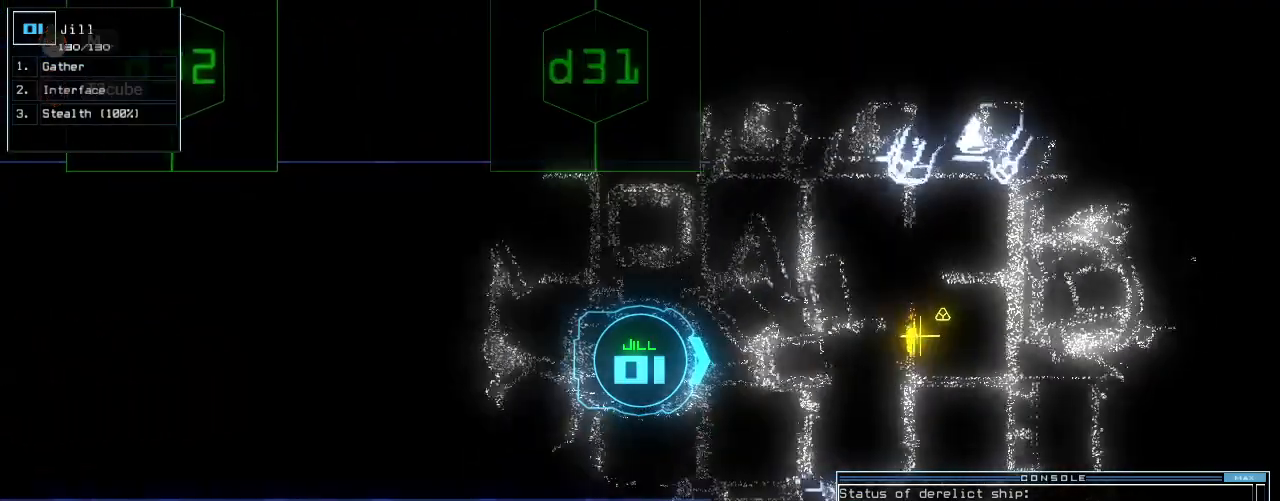
{"keys": ["up"], "events": [[438, "left", "down"], [500, "left", "up"]]}
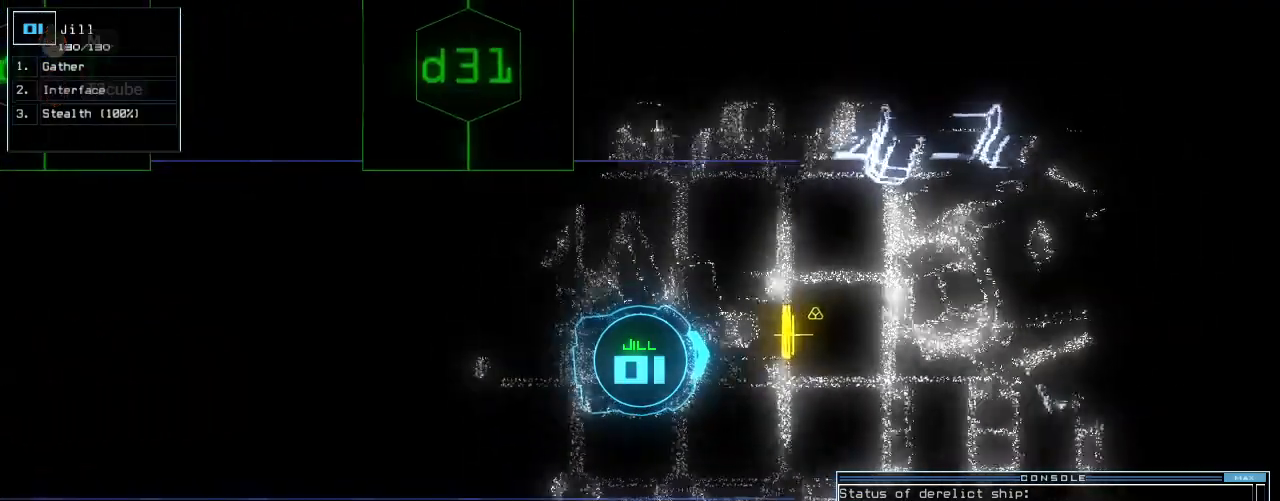
{"keys": ["up"], "events": [[146, "right", "down"], [250, "right", "up"], [312, "g", "down"], [375, "return", "down"], [417, "g", "up"], [479, "return", "up"]]}
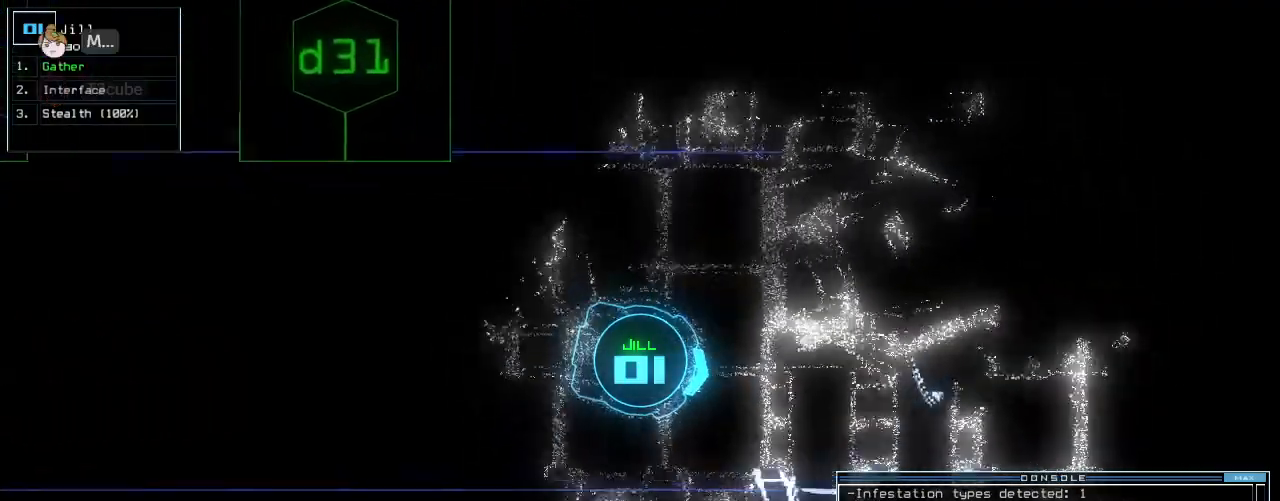
{"keys": ["up"], "events": [[125, "right", "down"], [229, "right", "up"], [396, "left", "down"], [479, "left", "up"]]}
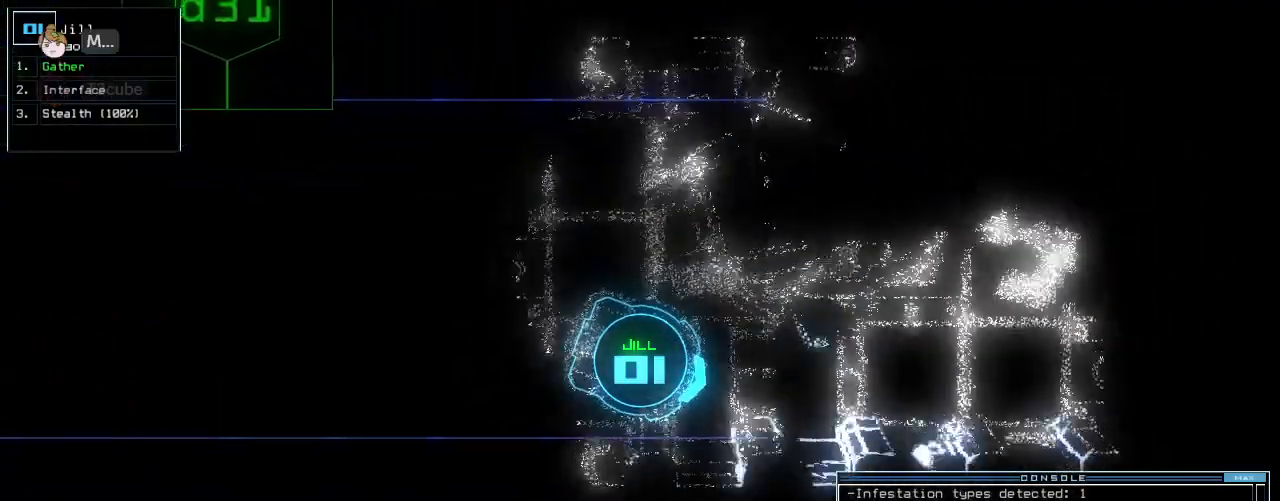
{"keys": ["up"], "events": [[42, "left", "down"], [146, "left", "up"], [417, "left", "down"], [500, "left", "up"]]}
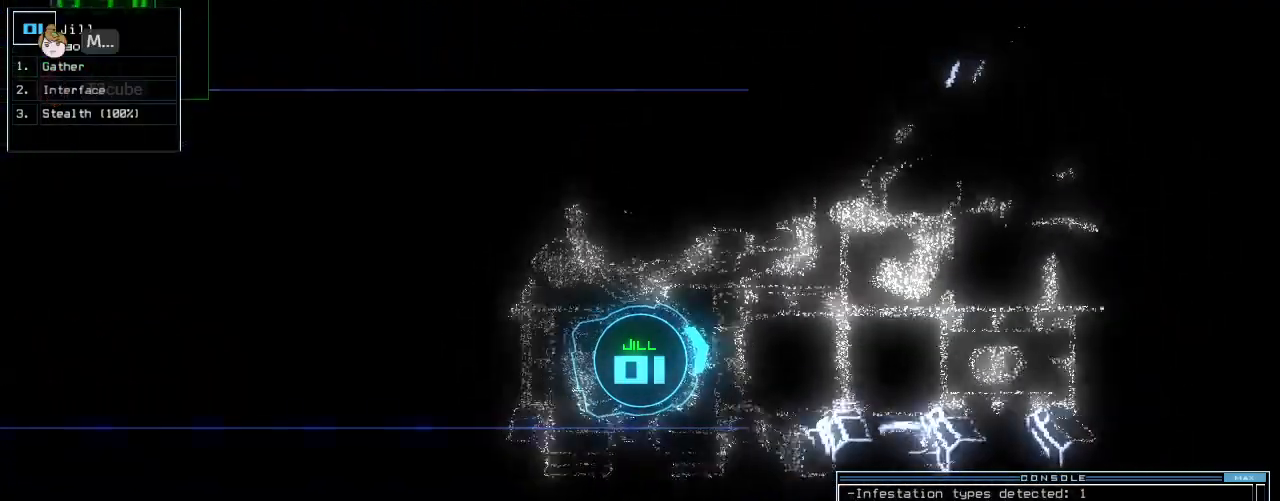
{"keys": ["up"], "events": [[375, "2", "down"], [458, "2", "up"]]}
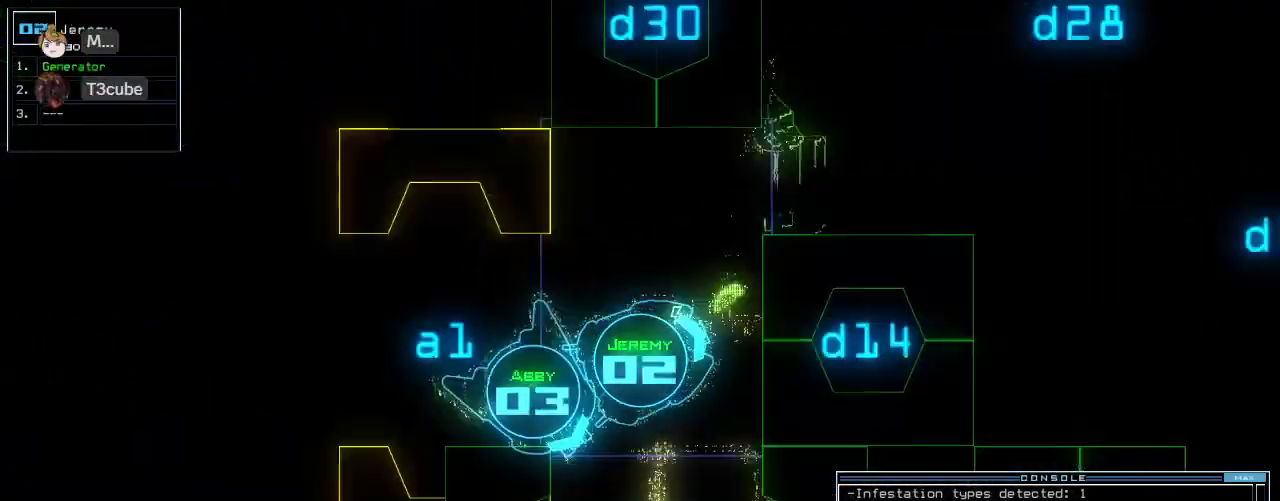
{"keys": ["up"], "events": [[167, "left", "down"], [458, "left", "up"]]}
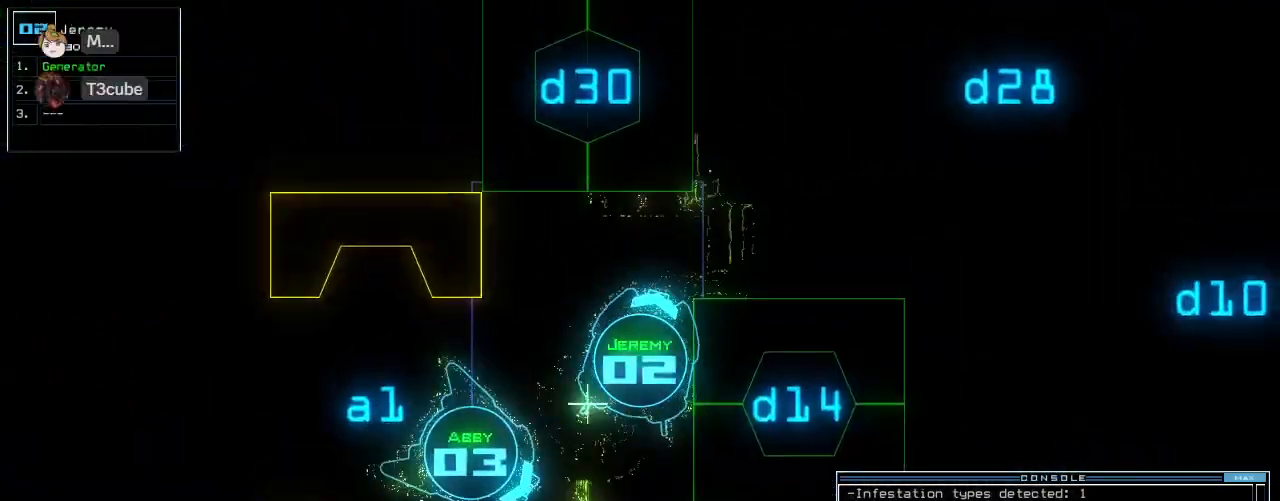
{"keys": [], "events": [[42, "up", "up"], [125, "space", "down"], [208, "space", "up"]]}
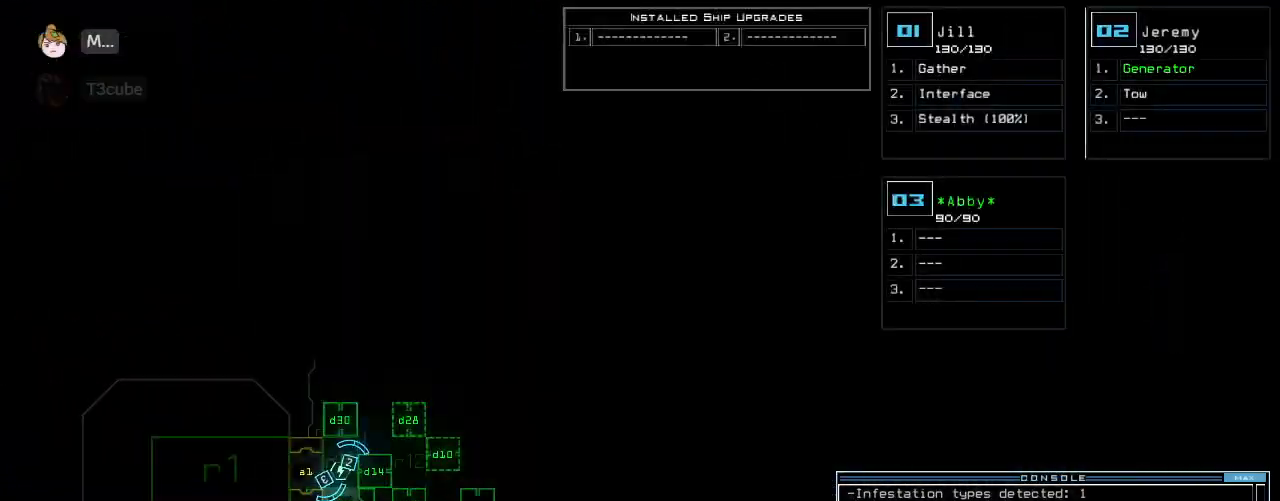
{"keys": ["right", "up"], "events": [[42, "left", "down"], [83, "3", "down"], [125, "up", "down"], [167, "3", "up"], [354, "left", "up"], [417, "right", "down"]]}
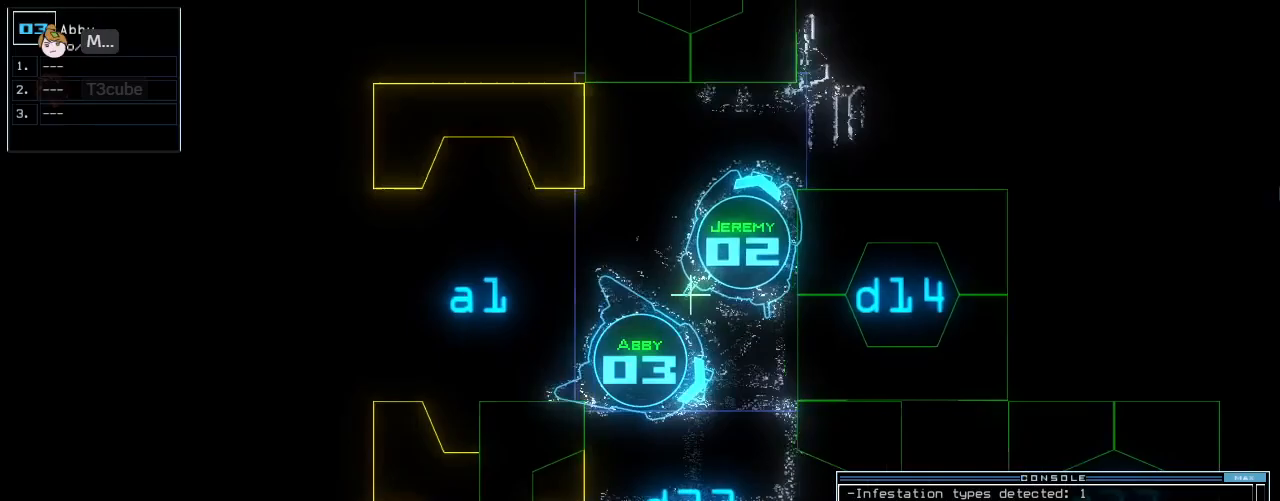
{"keys": ["up", "w"], "events": [[292, "right", "up"], [333, "s", "down"], [375, "s", "up"], [479, "w", "down"]]}